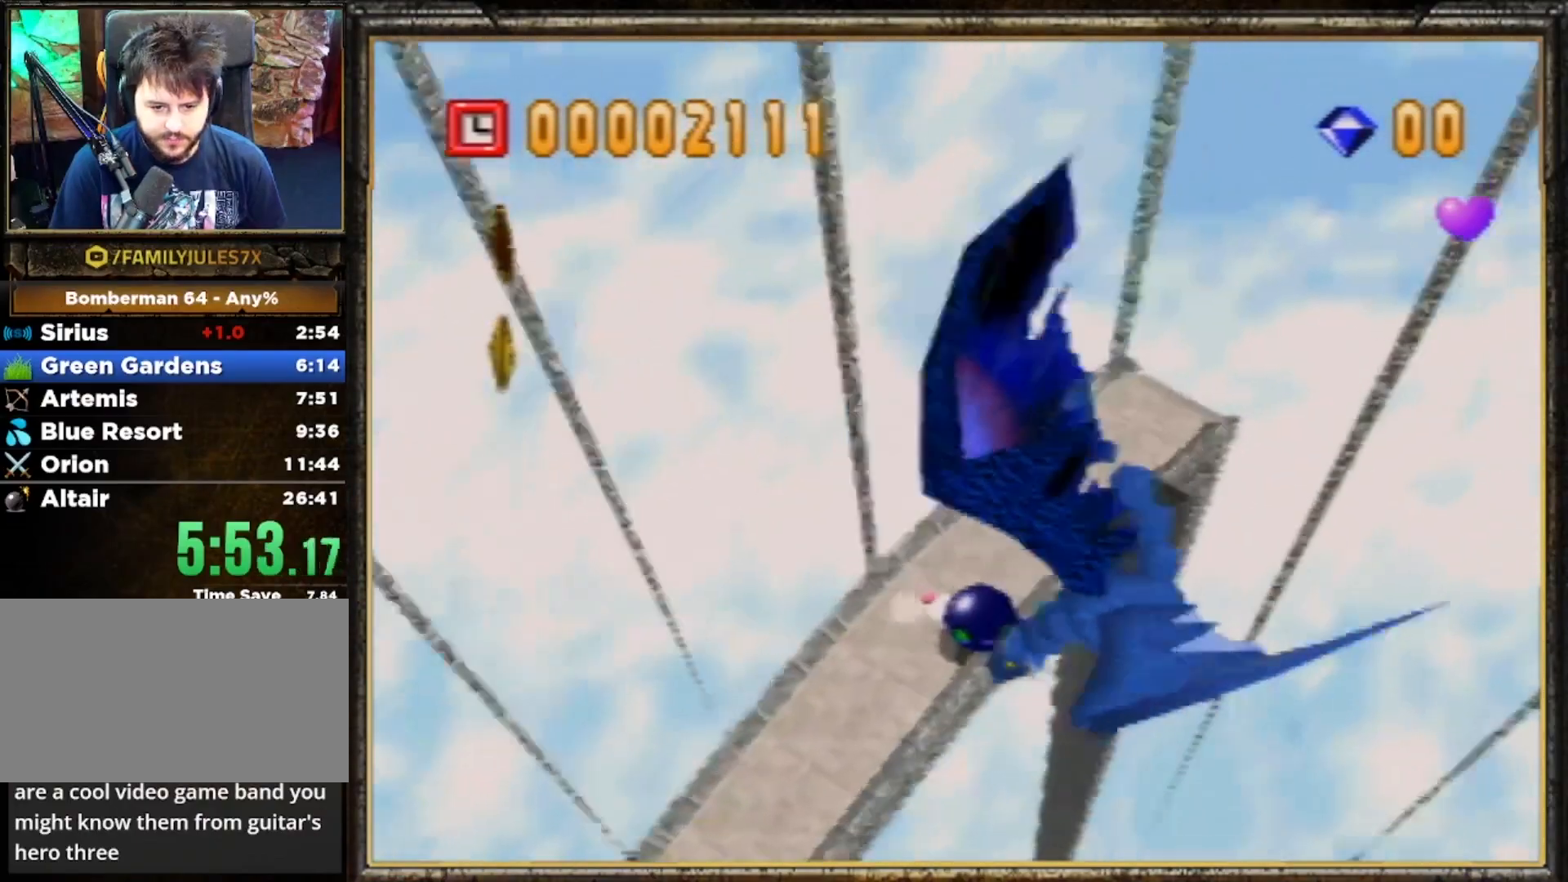
Gameplay with a controller (Nintendo layout); each line is a JSON object with the inputs held at the frame after it. "events" lists button and stick changes between this image and that frame as [ms after this image, input, new state], when the widget could be followed in between. Not read: L3 R3 START.
{"buttons": ["C_LEFT"], "left_stick": "down-right", "events": [[100, "C_LEFT", "down"], [233, "C_LEFT", "up"], [300, "C_LEFT", "down"], [400, "C_LEFT", "up"], [467, "C_LEFT", "down"], [500, "left_stick", "down-right"]]}
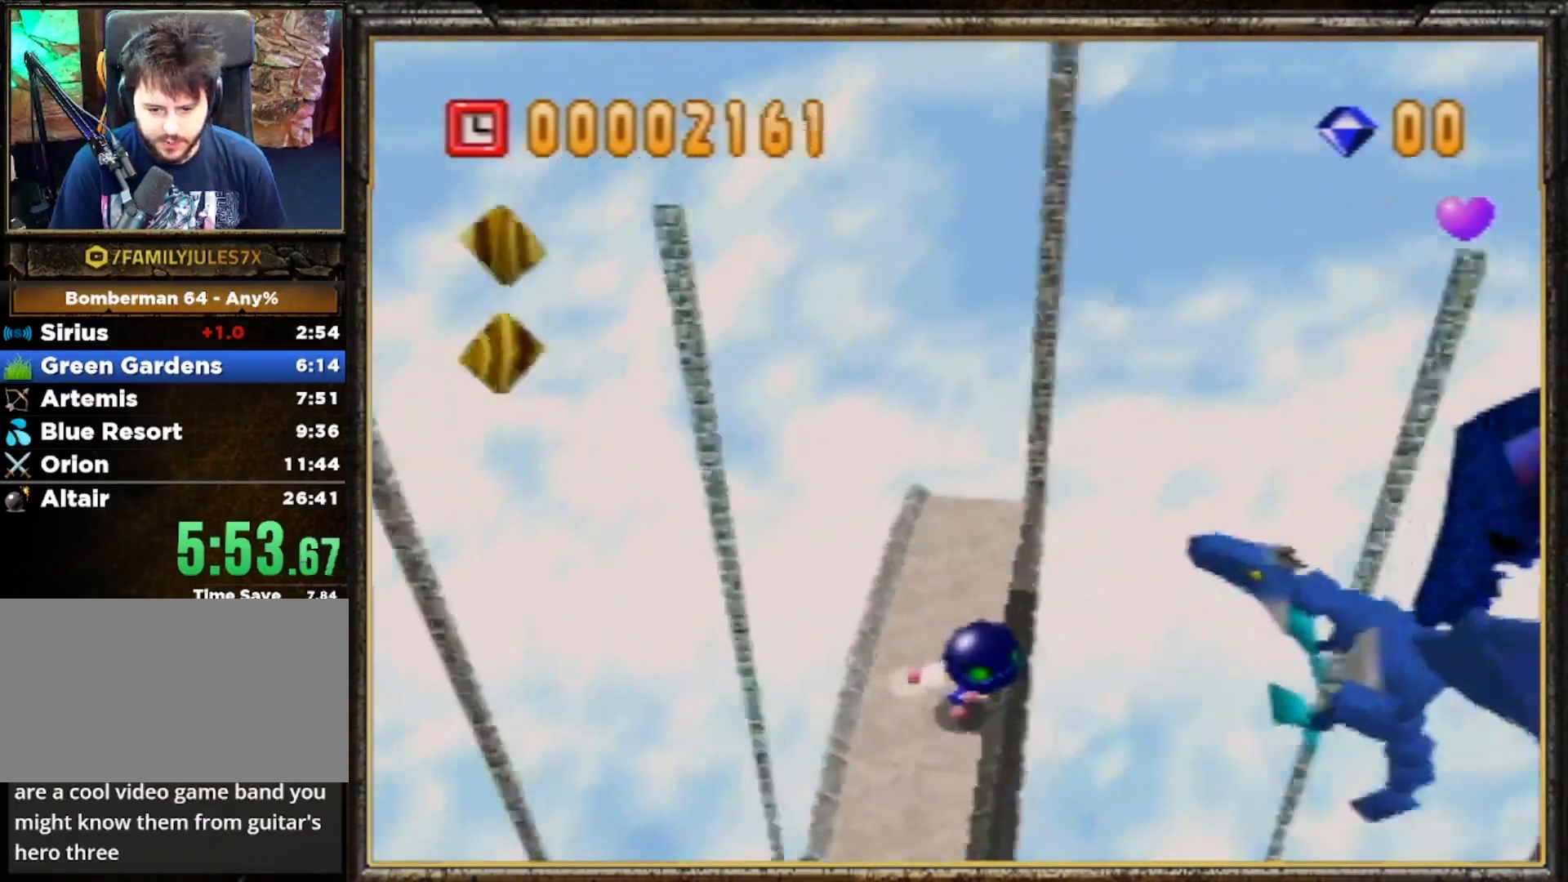
{"buttons": ["C_LEFT"], "left_stick": "down-right", "events": [[100, "C_LEFT", "up"], [167, "C_LEFT", "down"], [300, "C_LEFT", "up"], [400, "C_LEFT", "down"]]}
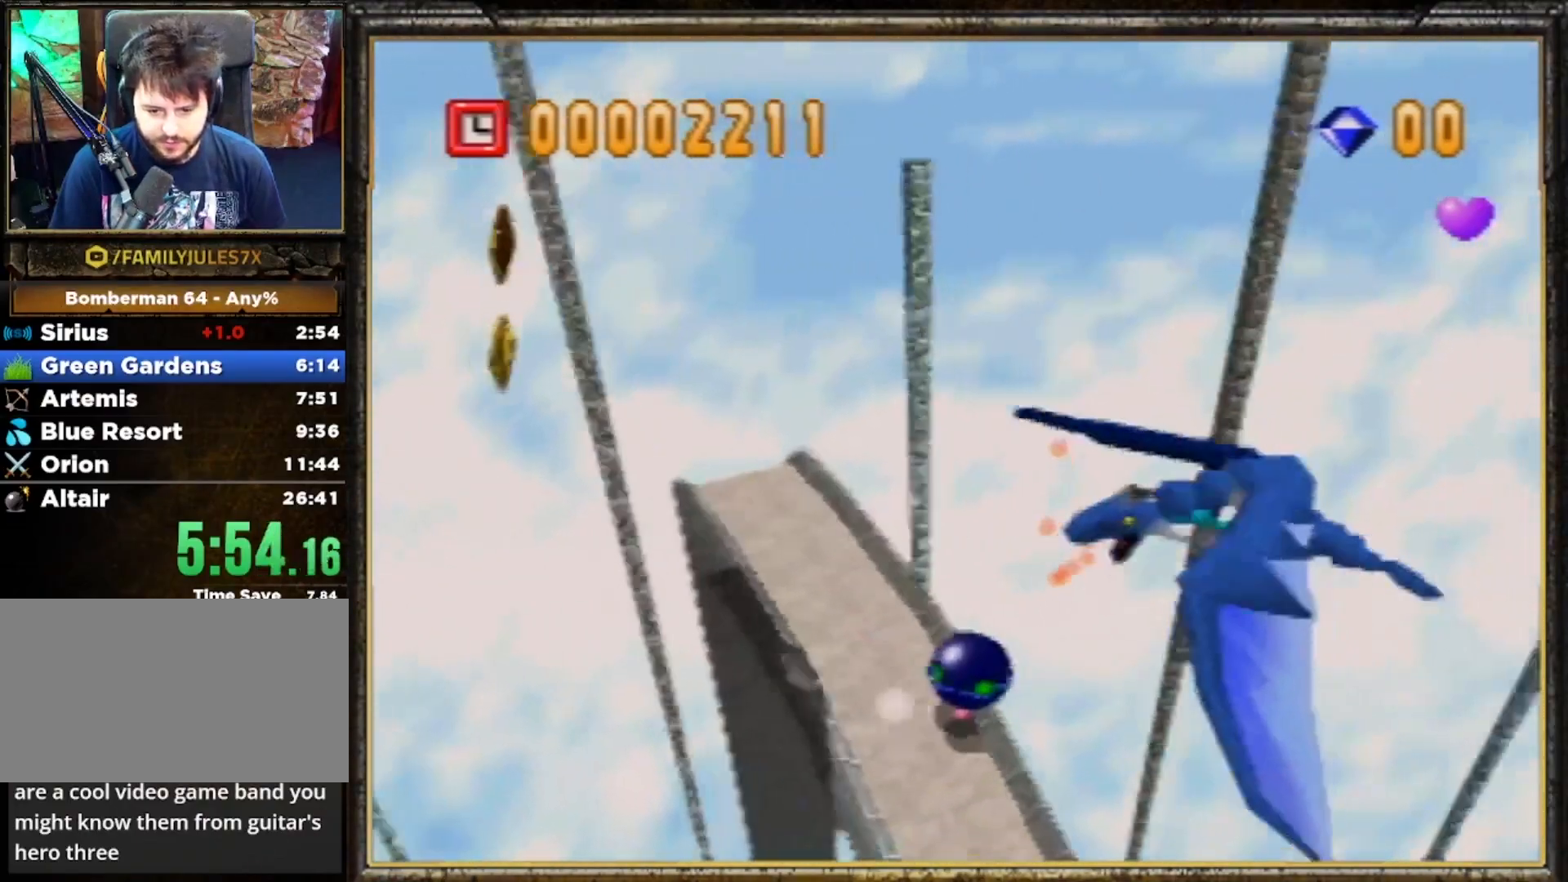
{"buttons": [], "left_stick": "down-right", "events": [[33, "C_LEFT", "up"], [67, "left_stick", "center"], [333, "left_stick", "up"], [400, "left_stick", "down-left"], [500, "left_stick", "down-right"]]}
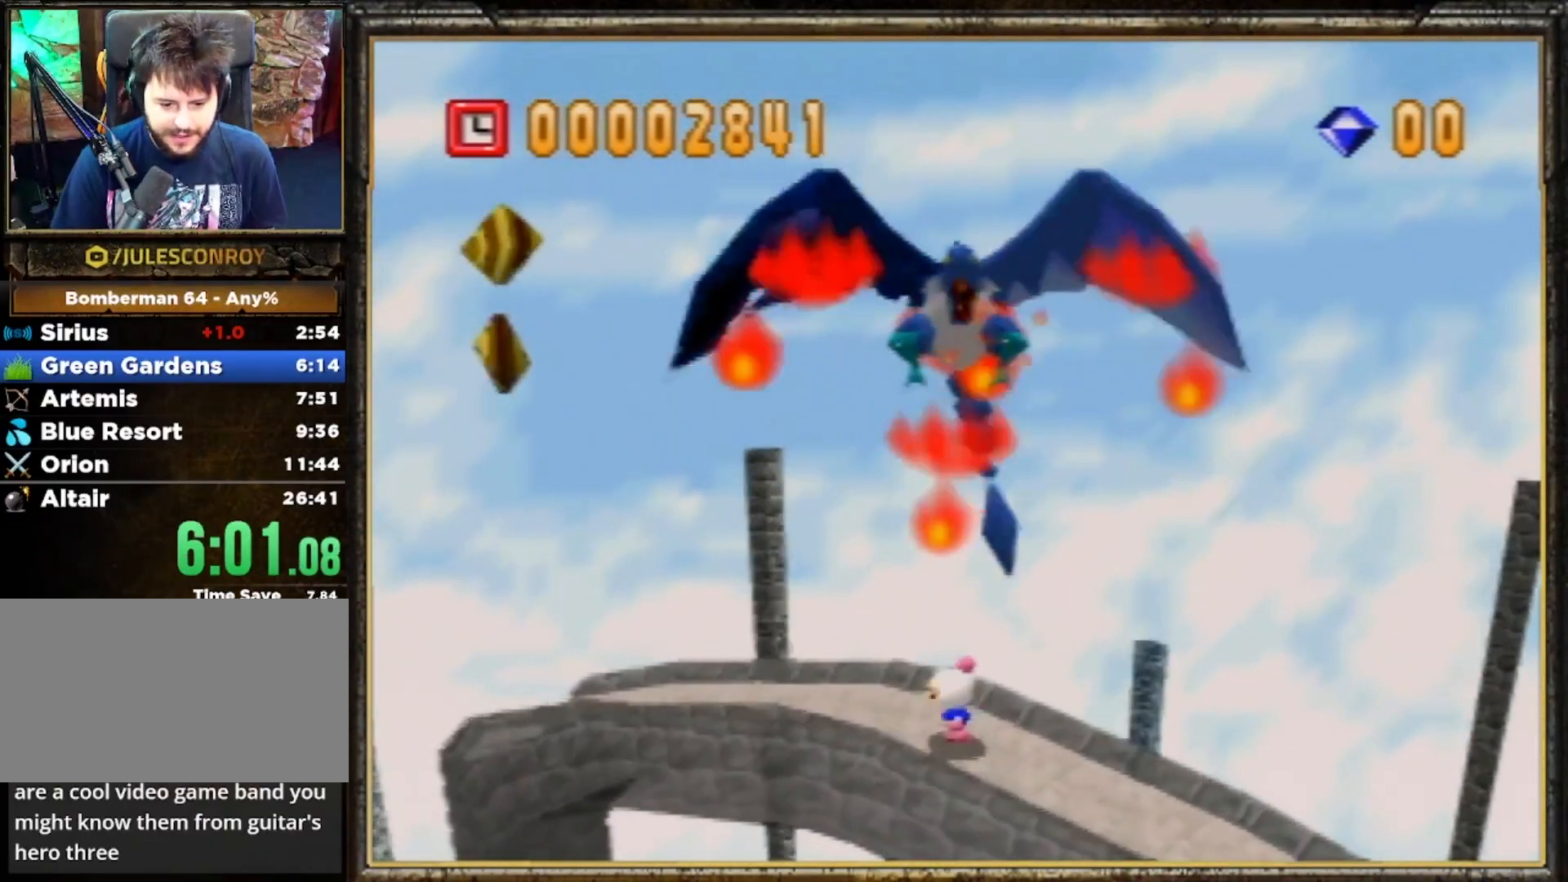
{"buttons": [], "left_stick": "up-right", "events": [[67, "left_stick", "center"], [133, "left_stick", "left"], [300, "left_stick", "center"], [467, "left_stick", "up-right"]]}
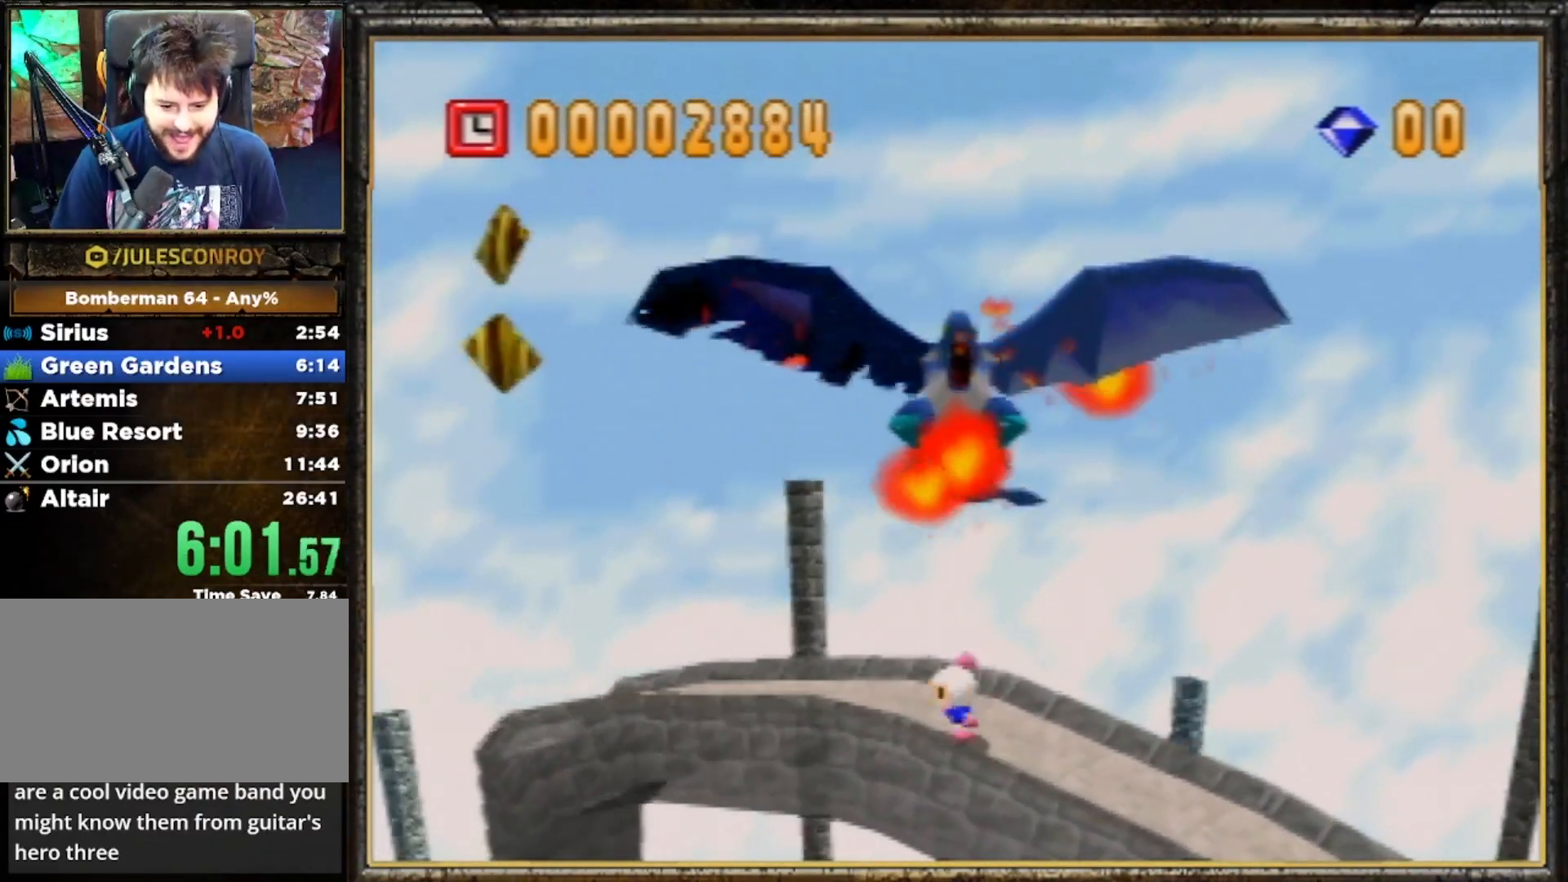
{"buttons": [], "left_stick": "up-right", "events": [[100, "left_stick", "up-left"], [200, "left_stick", "down-left"], [400, "left_stick", "up-right"]]}
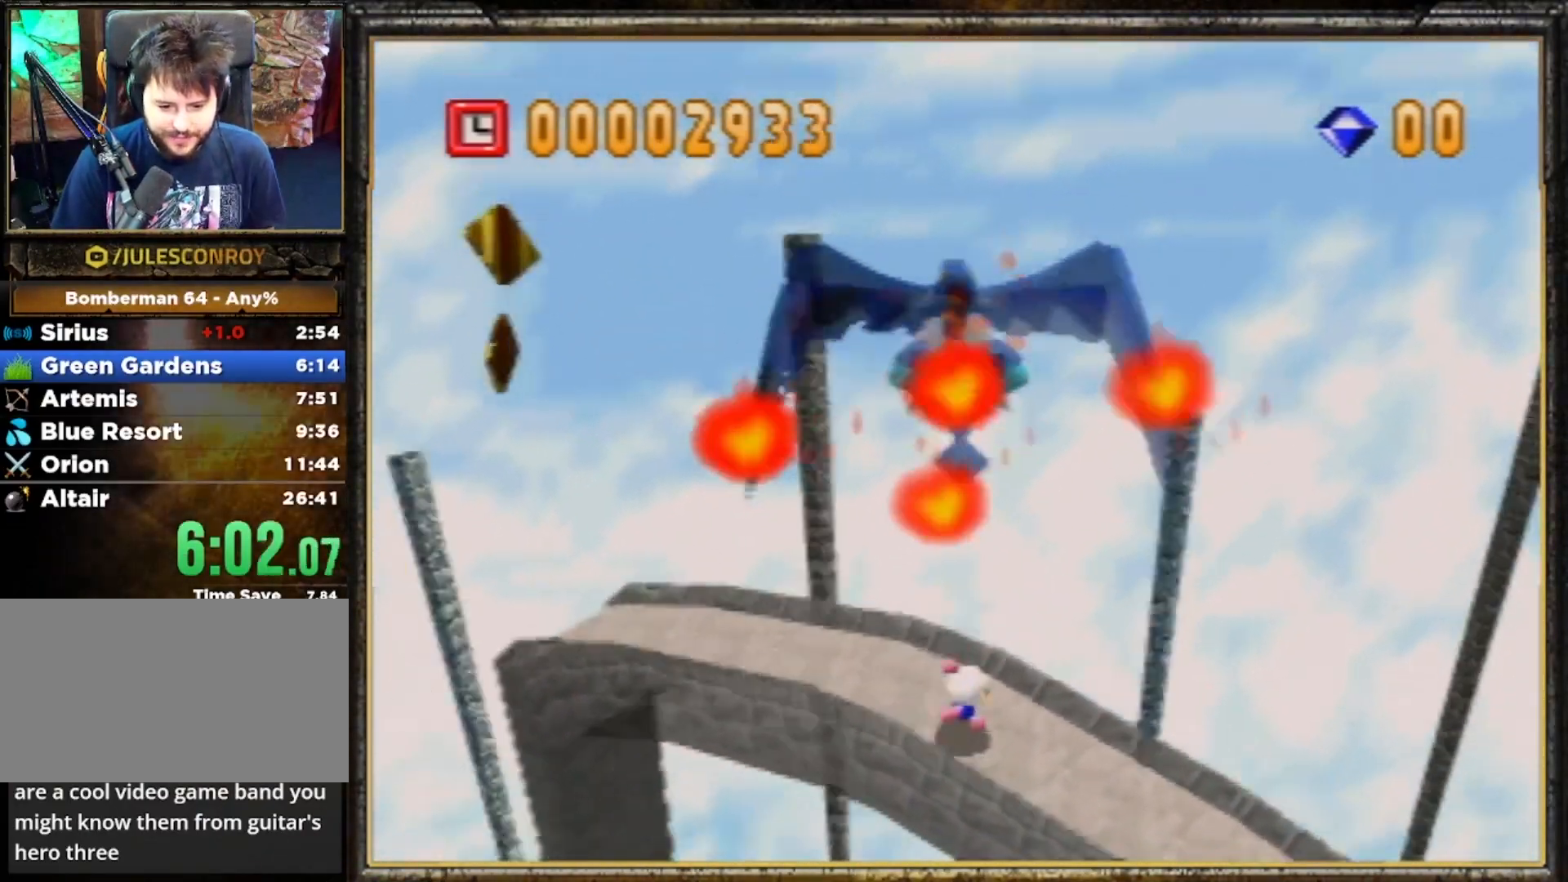
{"buttons": [], "left_stick": "left", "events": [[33, "left_stick", "up-left"], [100, "left_stick", "down-left"], [200, "left_stick", "down-right"], [300, "left_stick", "up-right"], [433, "left_stick", "up-left"], [500, "left_stick", "left"]]}
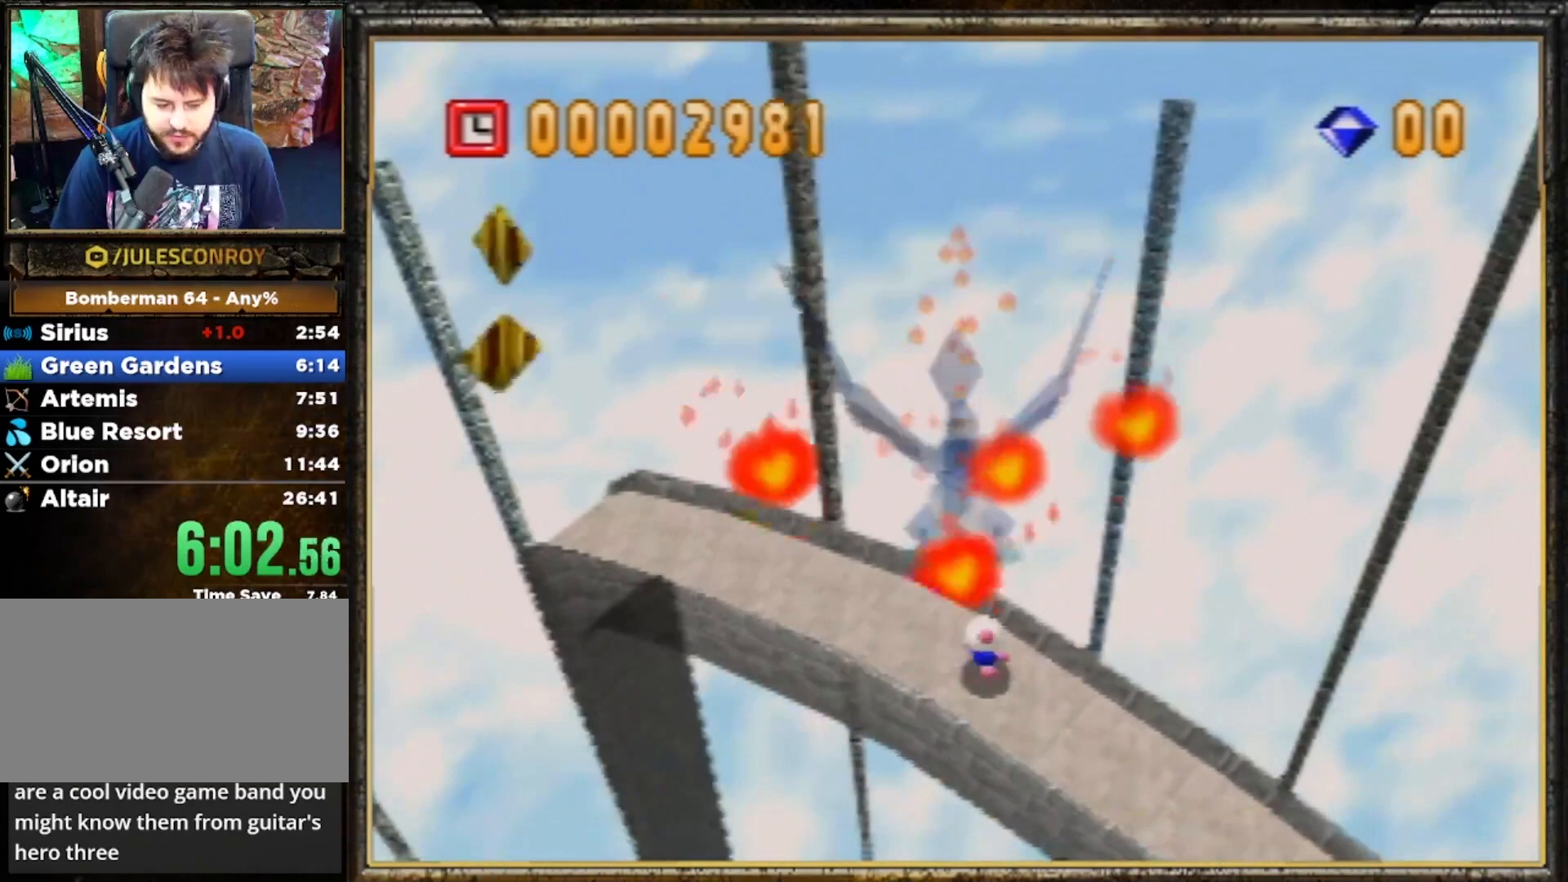
{"buttons": [], "left_stick": "center", "events": [[100, "left_stick", "center"]]}